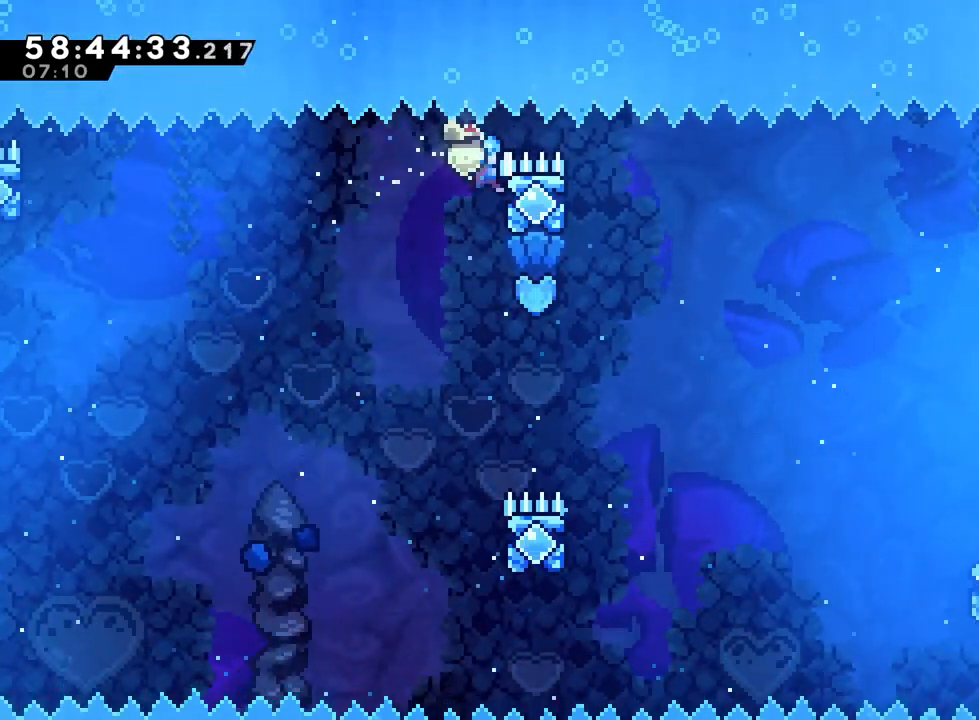
Gameplay with a controller (Nintendo layout); each line is a JSON object with the inputs held at the frame after it. "events" lists button and stick changes between this image and that frame as [ms after this image, input, new state], when the widget could be followed in between. Not read: HOME L3 R3.
{"buttons": ["R1"], "left_stick": "right", "right_stick": "center", "events": []}
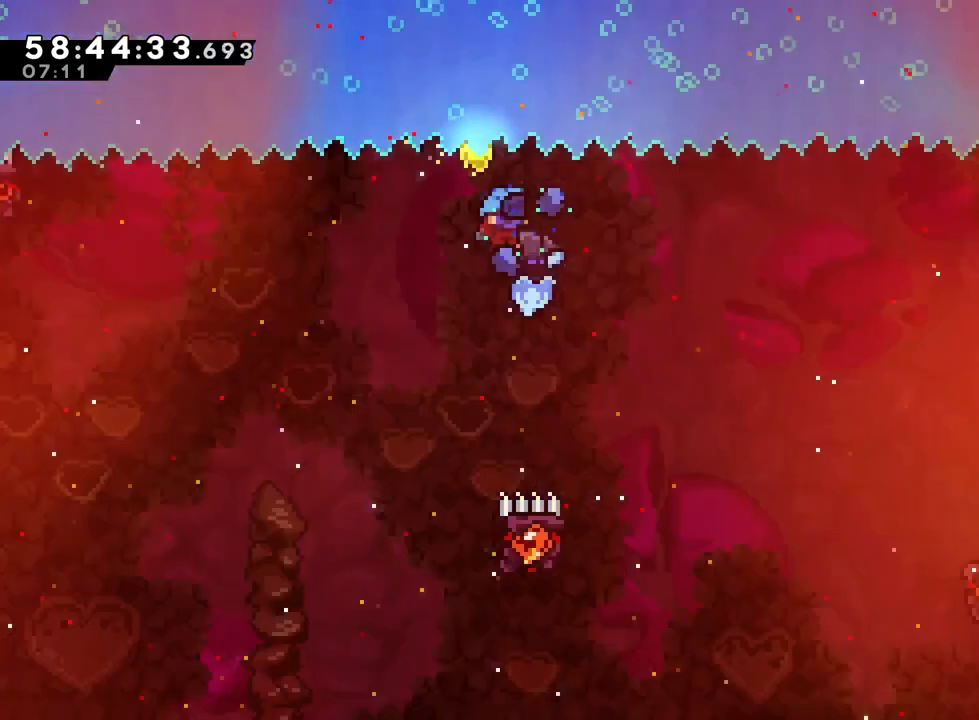
{"buttons": ["R1"], "left_stick": "up-left", "right_stick": "center", "events": [[266, "left_stick", "center"], [367, "left_stick", "up-left"]]}
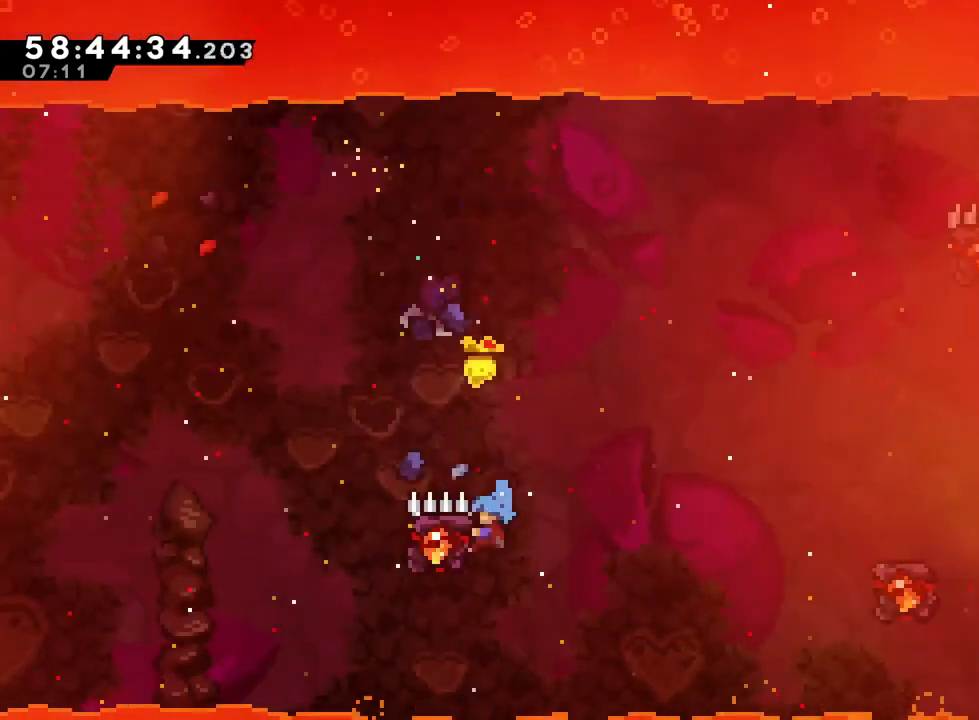
{"buttons": ["B", "R1"], "left_stick": "right", "right_stick": "center", "events": [[217, "left_stick", "right"], [400, "B", "down"]]}
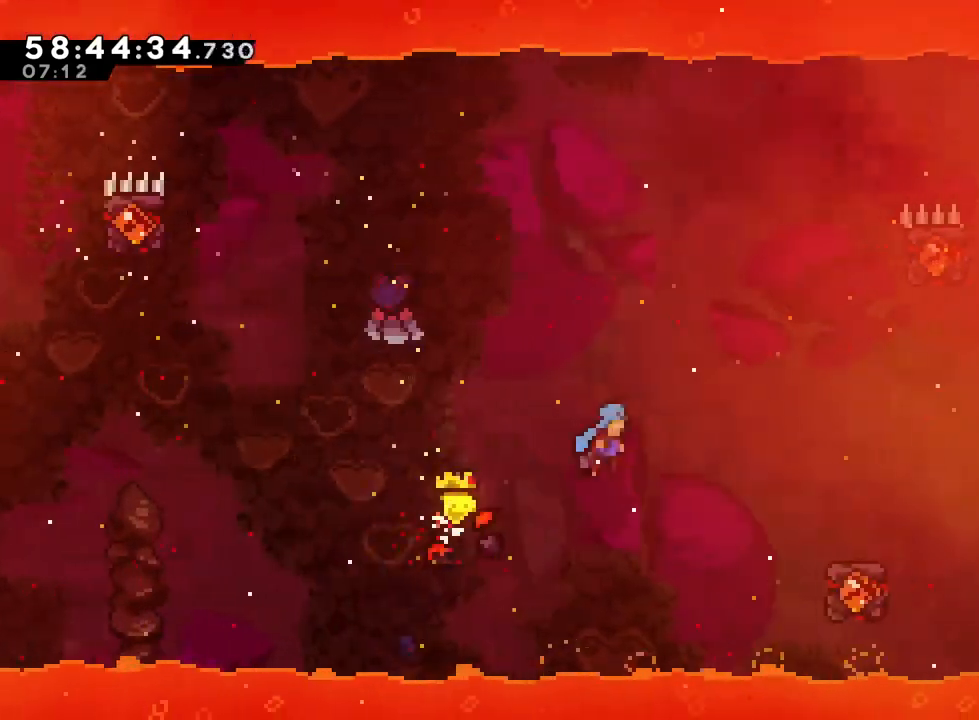
{"buttons": ["B", "R1"], "left_stick": "center", "right_stick": "center", "events": [[200, "left_stick", "center"]]}
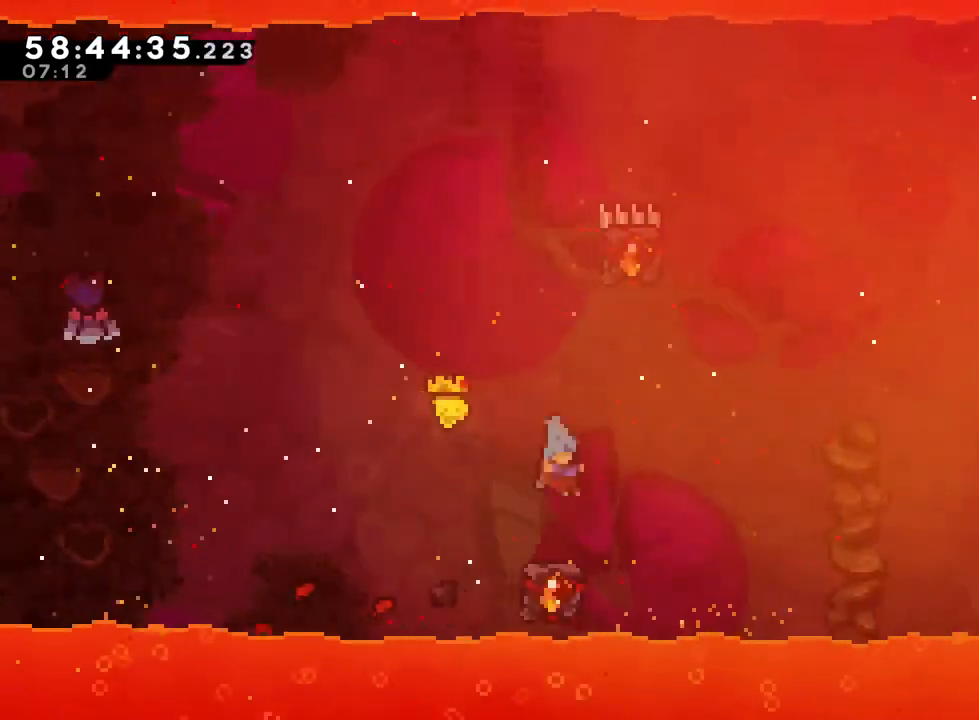
{"buttons": ["B", "R1"], "left_stick": "right", "right_stick": "center", "events": [[50, "B", "up"], [417, "left_stick", "right"], [501, "B", "down"]]}
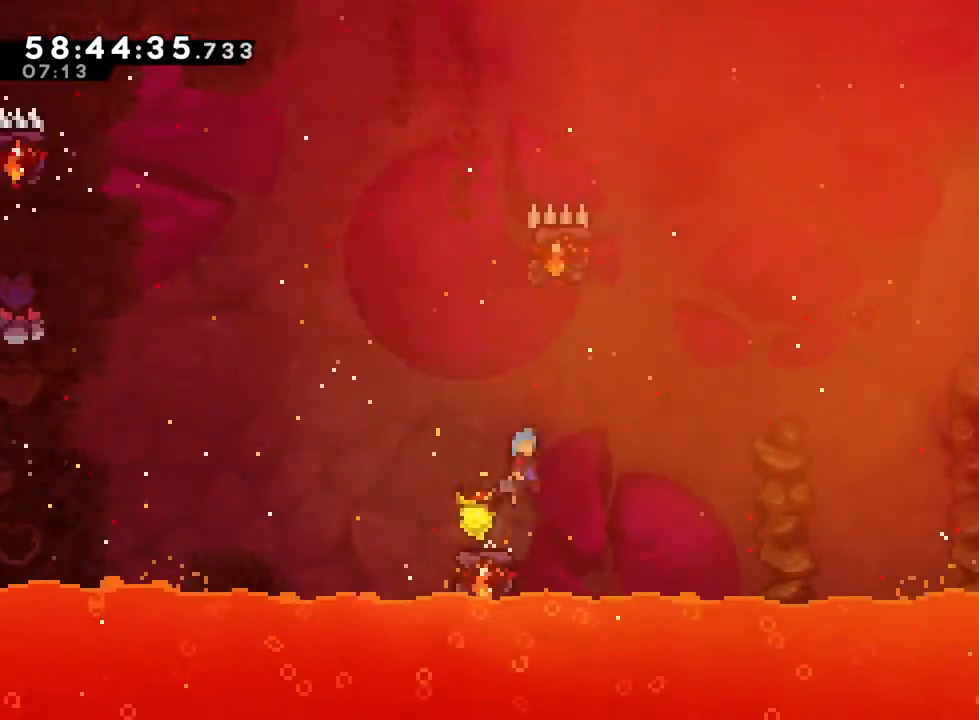
{"buttons": ["B", "R1"], "left_stick": "center", "right_stick": "center", "events": [[200, "left_stick", "center"]]}
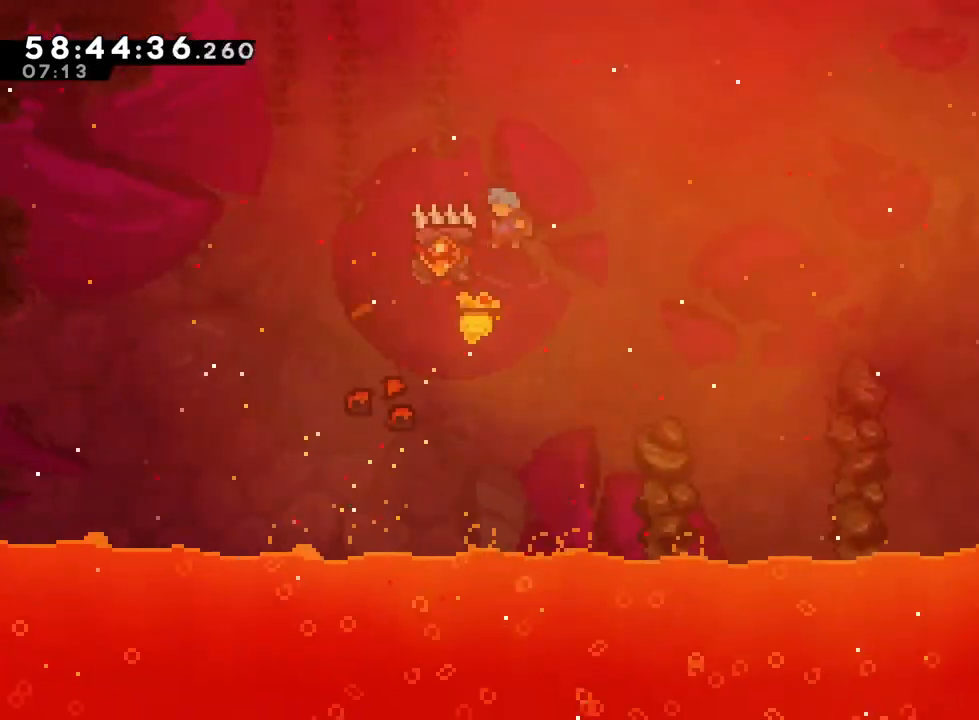
{"buttons": ["R1"], "left_stick": "right", "right_stick": "center", "events": [[17, "left_stick", "up-left"], [301, "B", "up"], [334, "left_stick", "center"], [451, "left_stick", "right"]]}
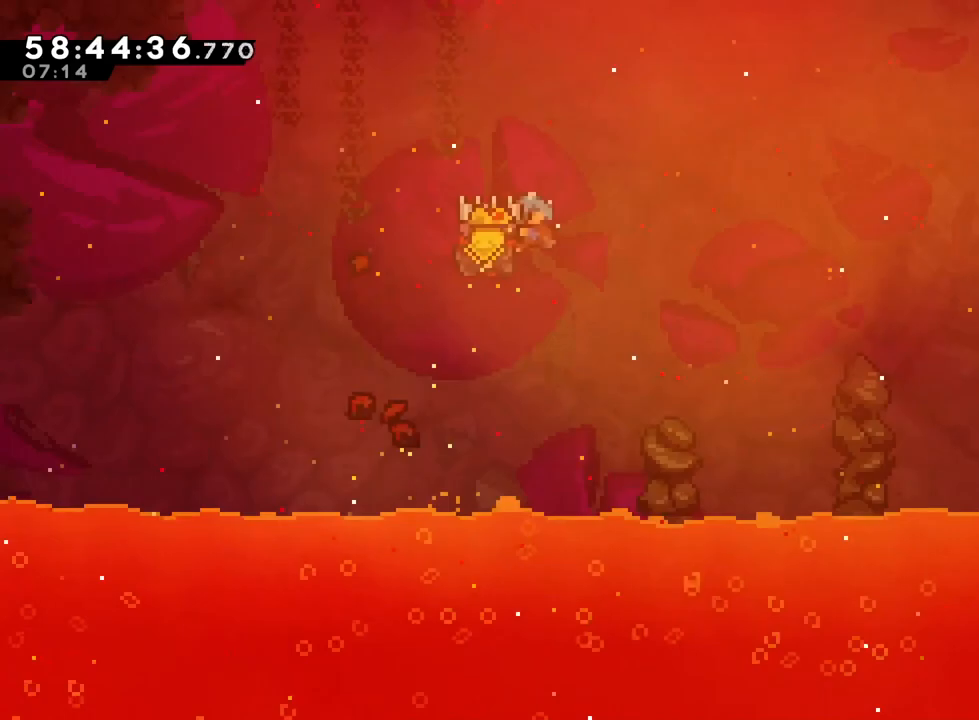
{"buttons": ["R1"], "left_stick": "right", "right_stick": "center", "events": [[100, "B", "down"], [334, "B", "up"]]}